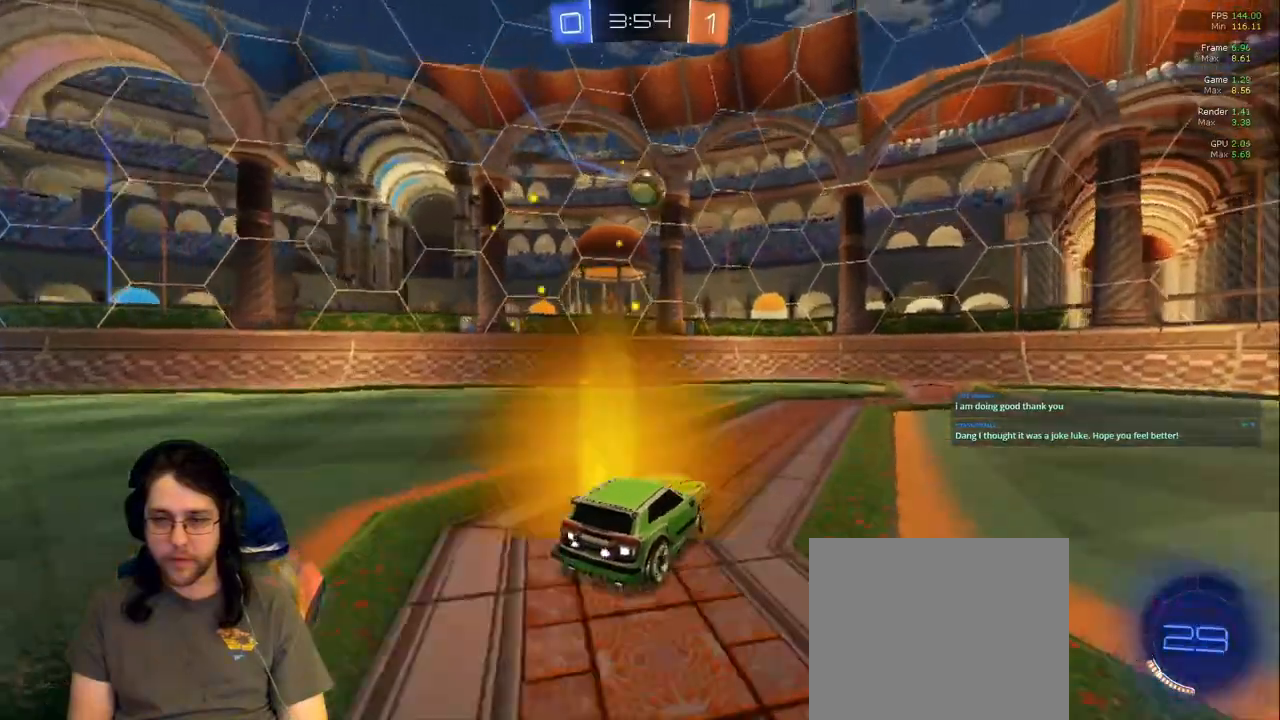
Gameplay with a controller (PlayStation layout); each line is a JSON object with the inputs held at the frame after it (dt_ms = milliseconds from this image to that frame). "events" lists button and stick changes between this image and that frame as [ms after this image, input, new state], when the widget could be followed in between. Not read: CIRCLE L3 R3 TRIANGLE.
{"dt_ms": 1000, "buttons": ["R1", "R2"], "left_stick": "up", "right_stick": "center"}
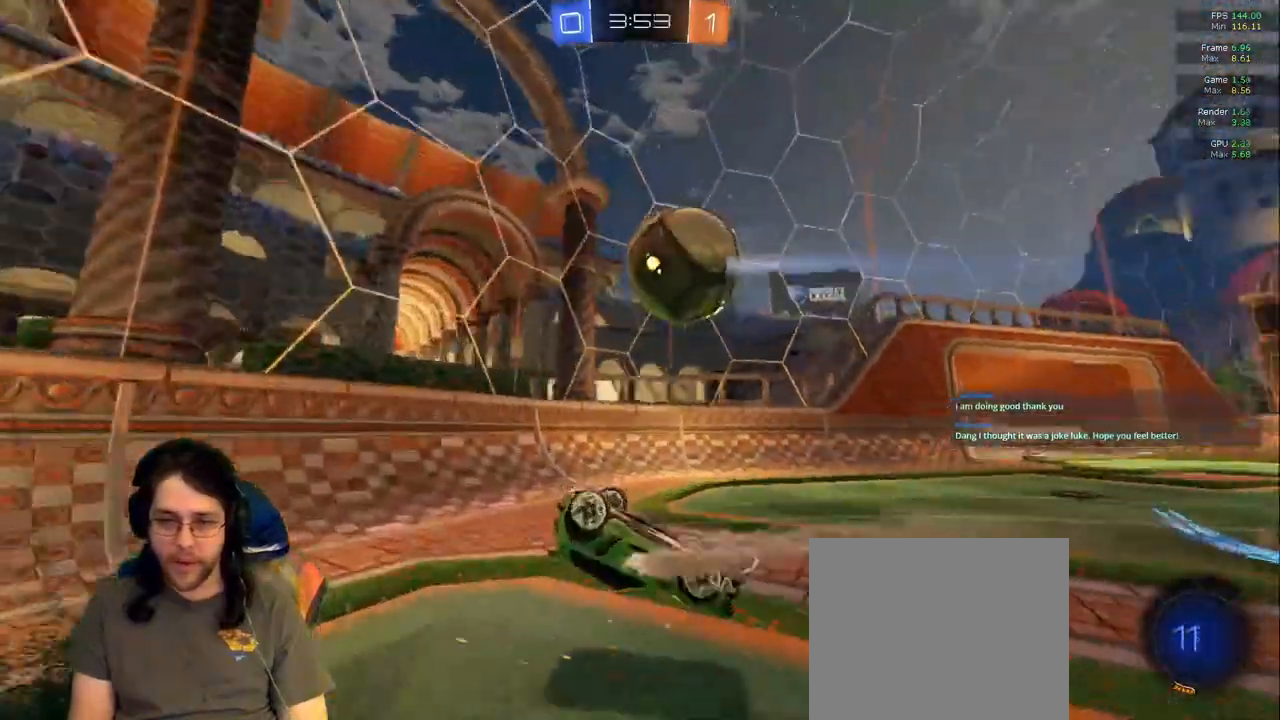
{"dt_ms": 500, "buttons": ["R2"], "left_stick": "down-left", "right_stick": "center"}
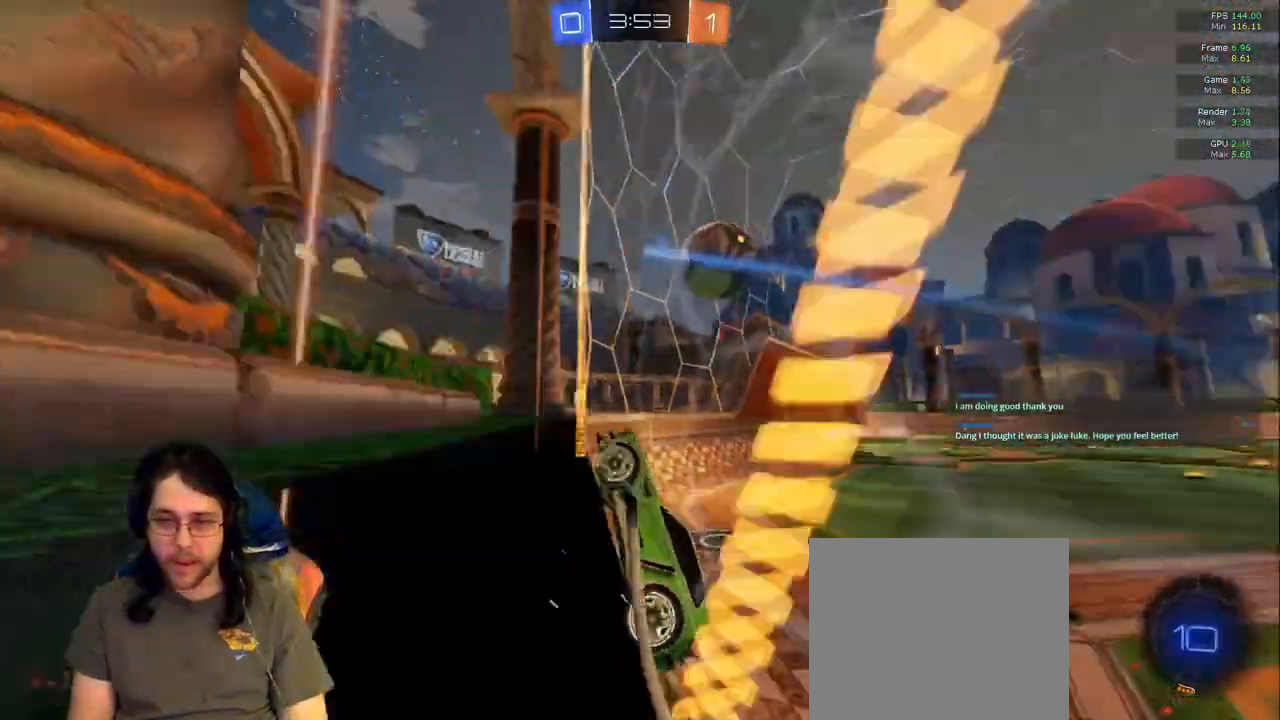
{"dt_ms": 500, "buttons": ["R1", "R2"], "left_stick": "down-left", "right_stick": "center", "events": [[83, "R1", "down"]]}
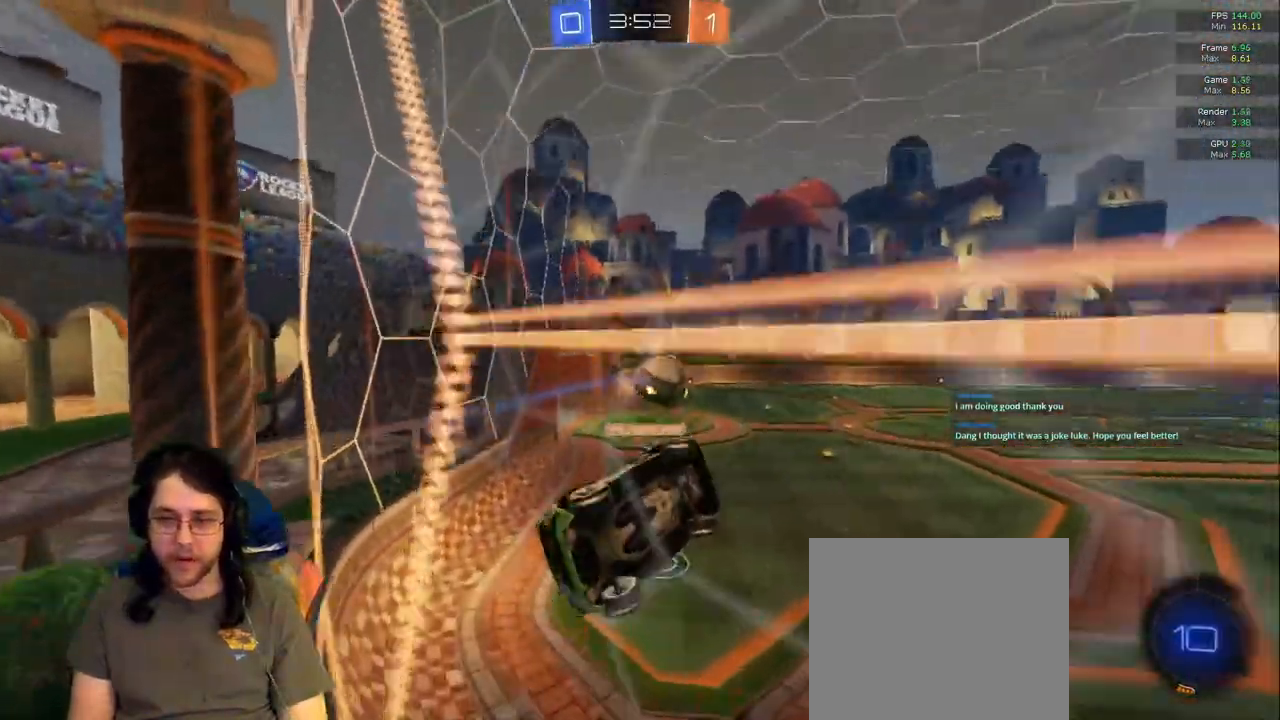
{"dt_ms": 500, "buttons": ["R1"], "left_stick": "up-right", "right_stick": "center"}
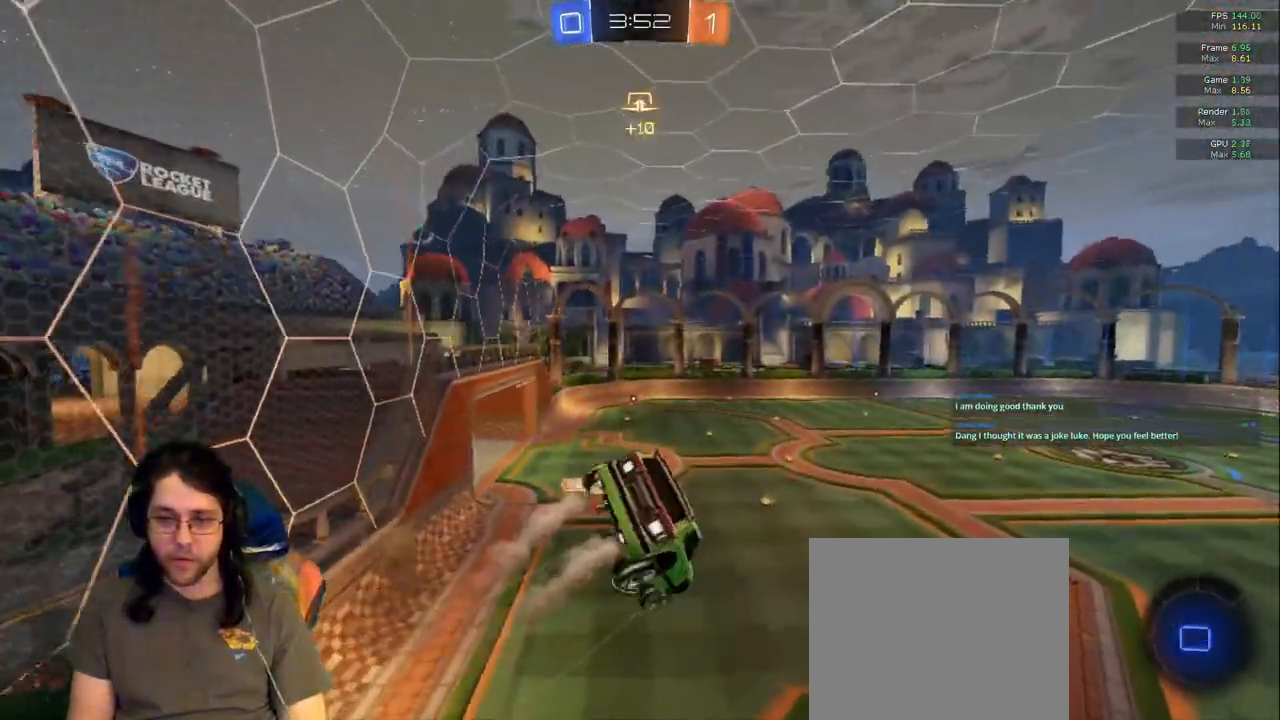
{"dt_ms": 500, "buttons": ["R1", "R2"], "left_stick": "right", "right_stick": "center", "events": [[67, "left_stick", "right"], [417, "R2", "down"]]}
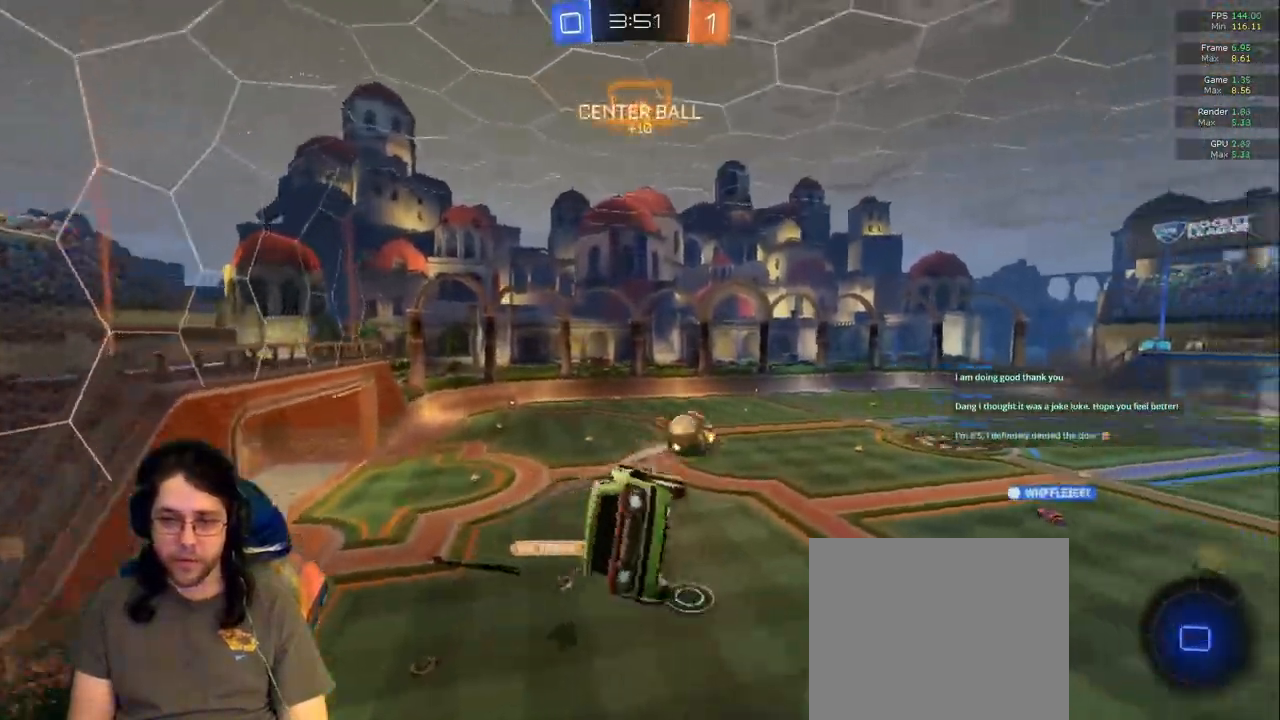
{"dt_ms": 500, "buttons": ["R2"], "left_stick": "center", "right_stick": "center", "events": [[100, "left_stick", "down-right"], [117, "R1", "up"], [250, "left_stick", "center"]]}
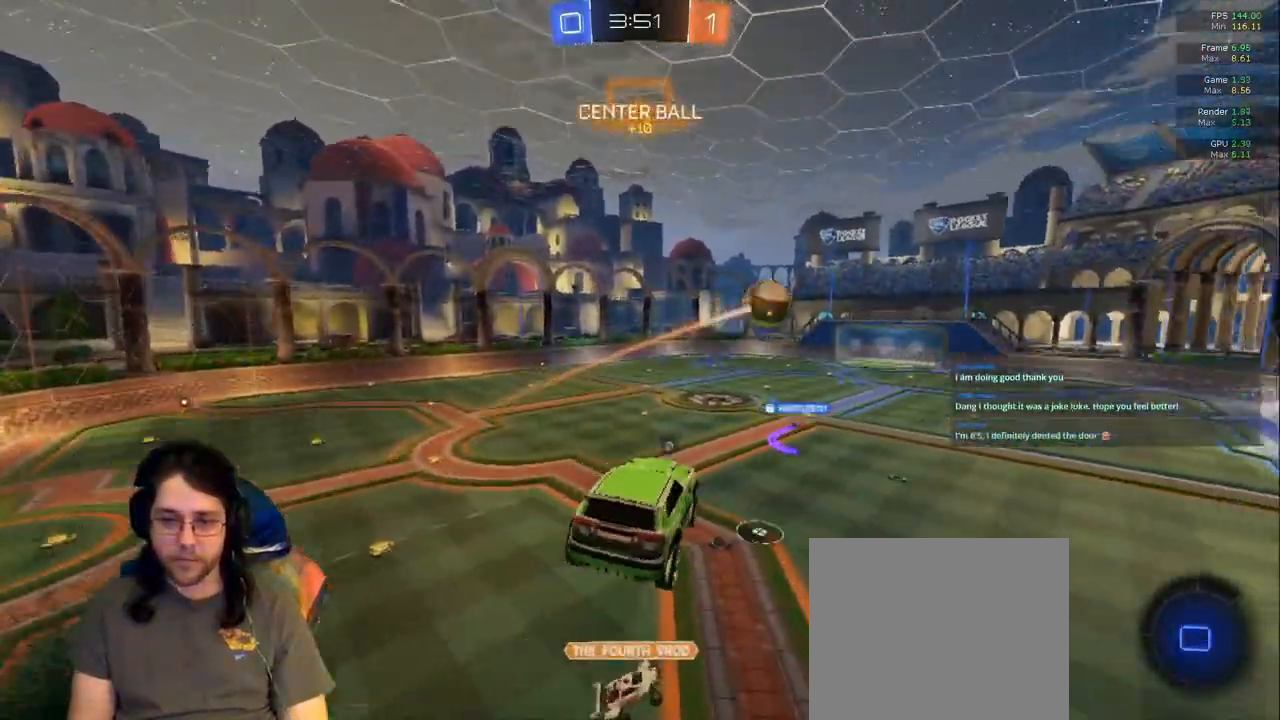
{"dt_ms": 500, "buttons": ["R2"], "left_stick": "left", "right_stick": "center", "events": [[150, "left_stick", "left"]]}
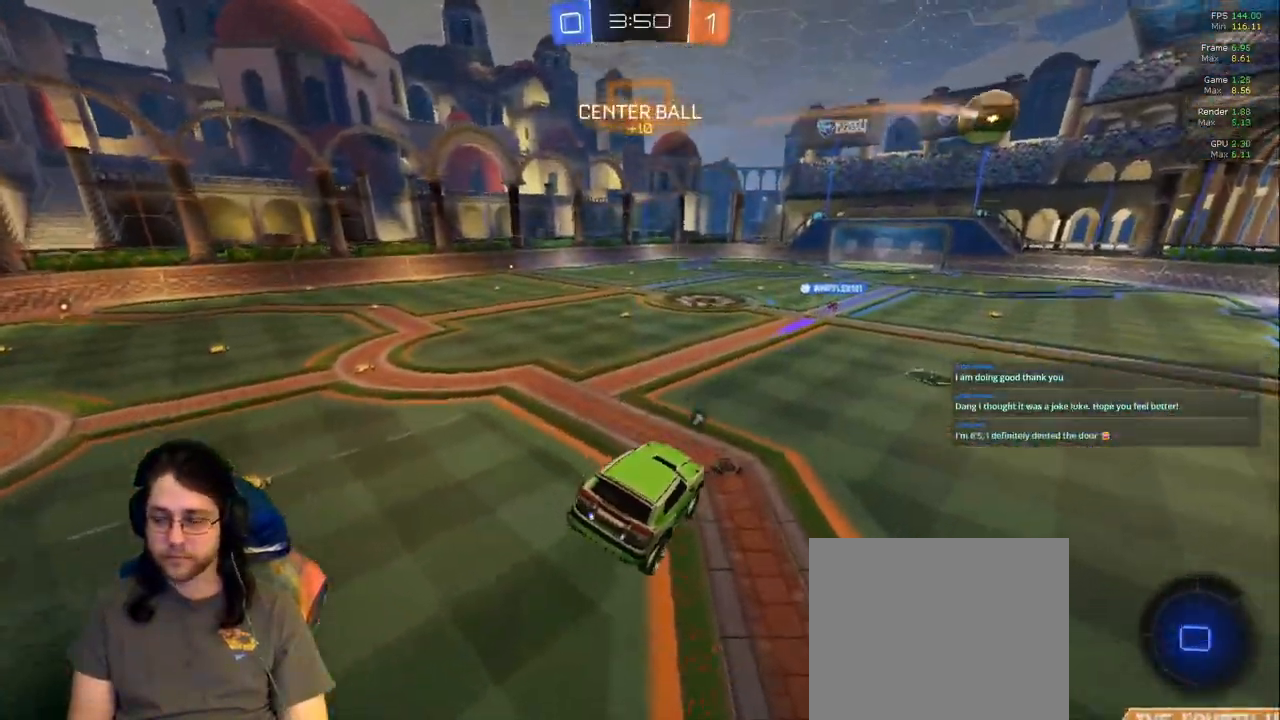
{"dt_ms": 500, "buttons": ["R1", "R2"], "left_stick": "center", "right_stick": "center", "events": [[200, "L1", "down"], [317, "left_stick", "center"], [350, "L1", "up"], [500, "R1", "down"]]}
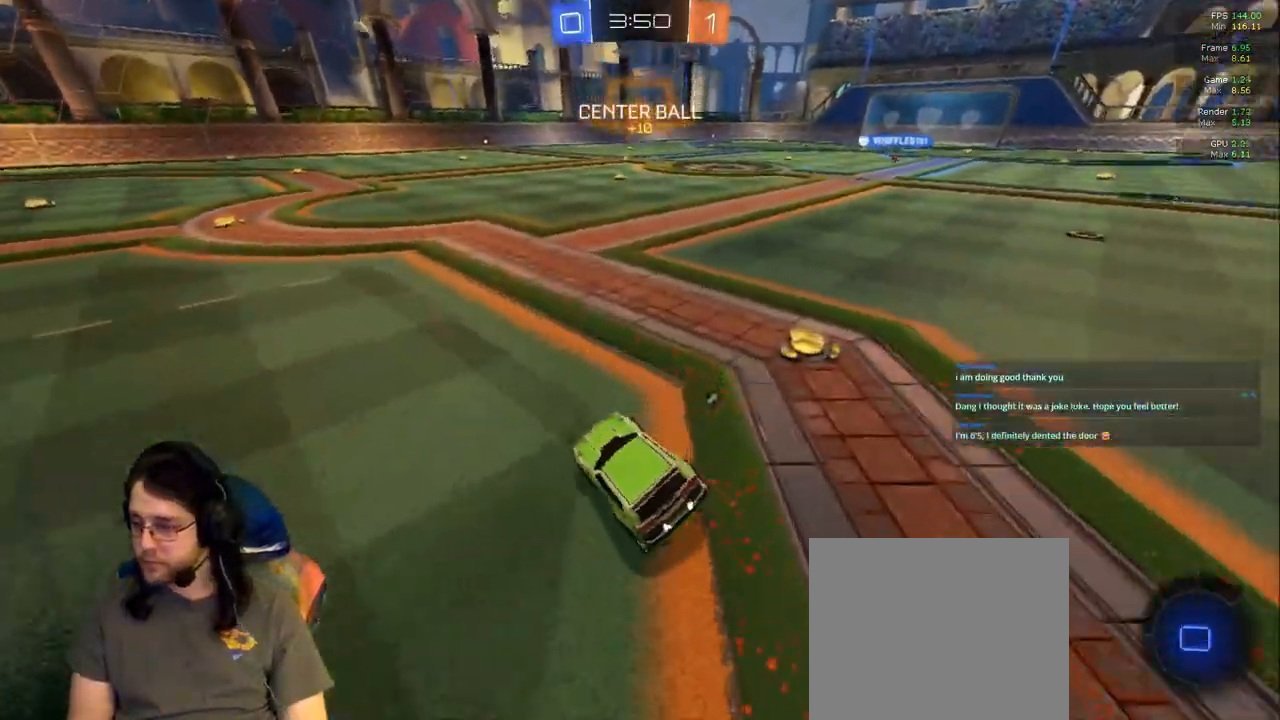
{"dt_ms": 500, "buttons": ["R2"], "left_stick": "up-right", "right_stick": "center", "events": [[67, "R1", "up"], [333, "left_stick", "up-right"]]}
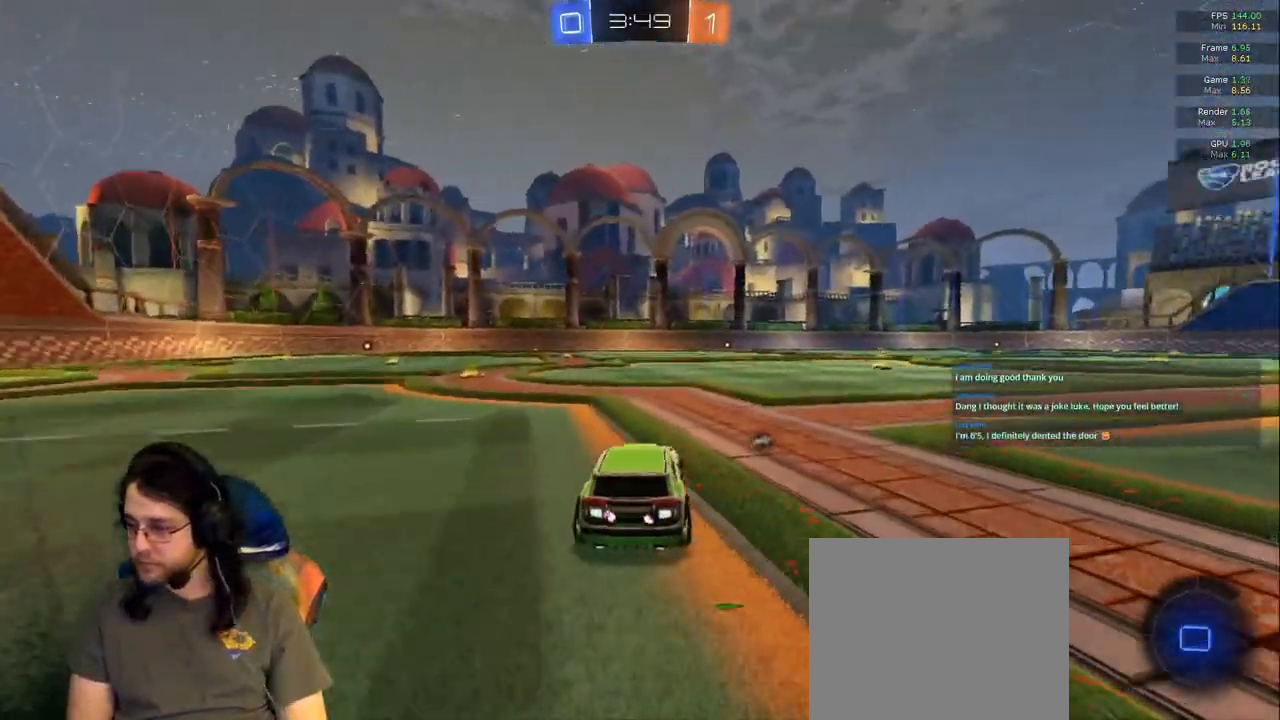
{"dt_ms": 1000, "buttons": ["R2"], "left_stick": "center", "right_stick": "center"}
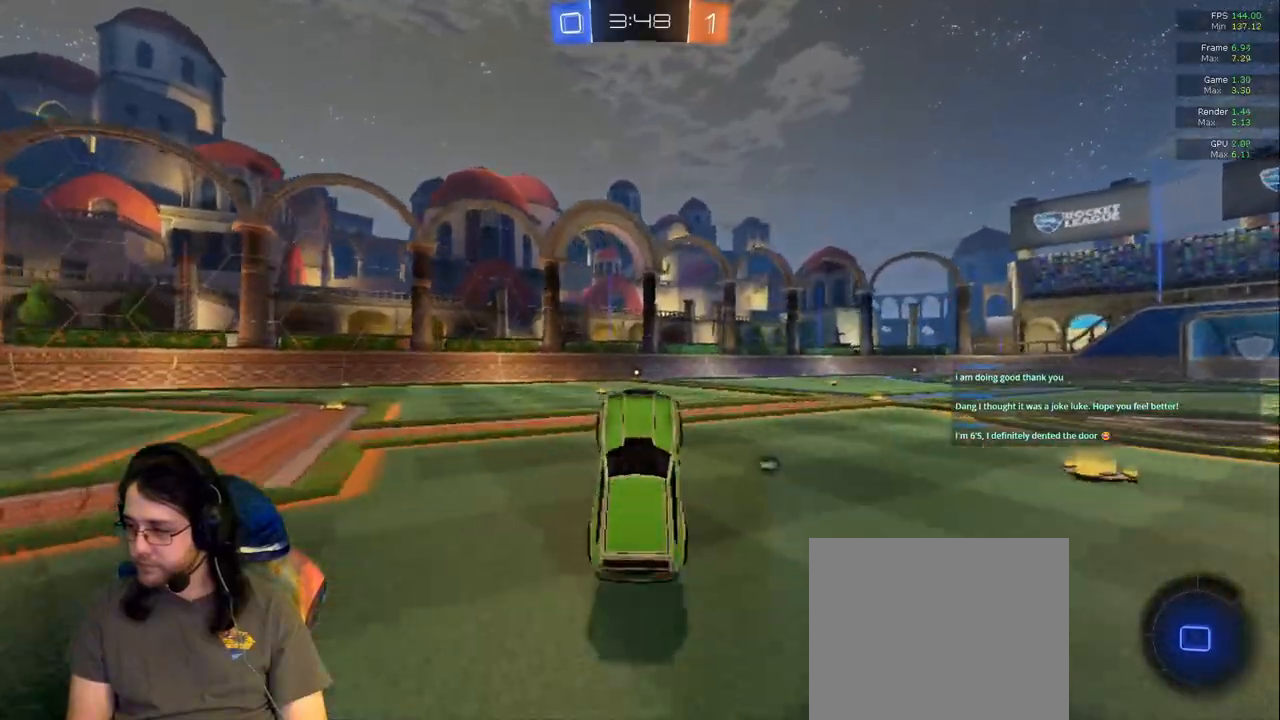
{"dt_ms": 500, "buttons": ["R2"], "left_stick": "center", "right_stick": "center", "events": []}
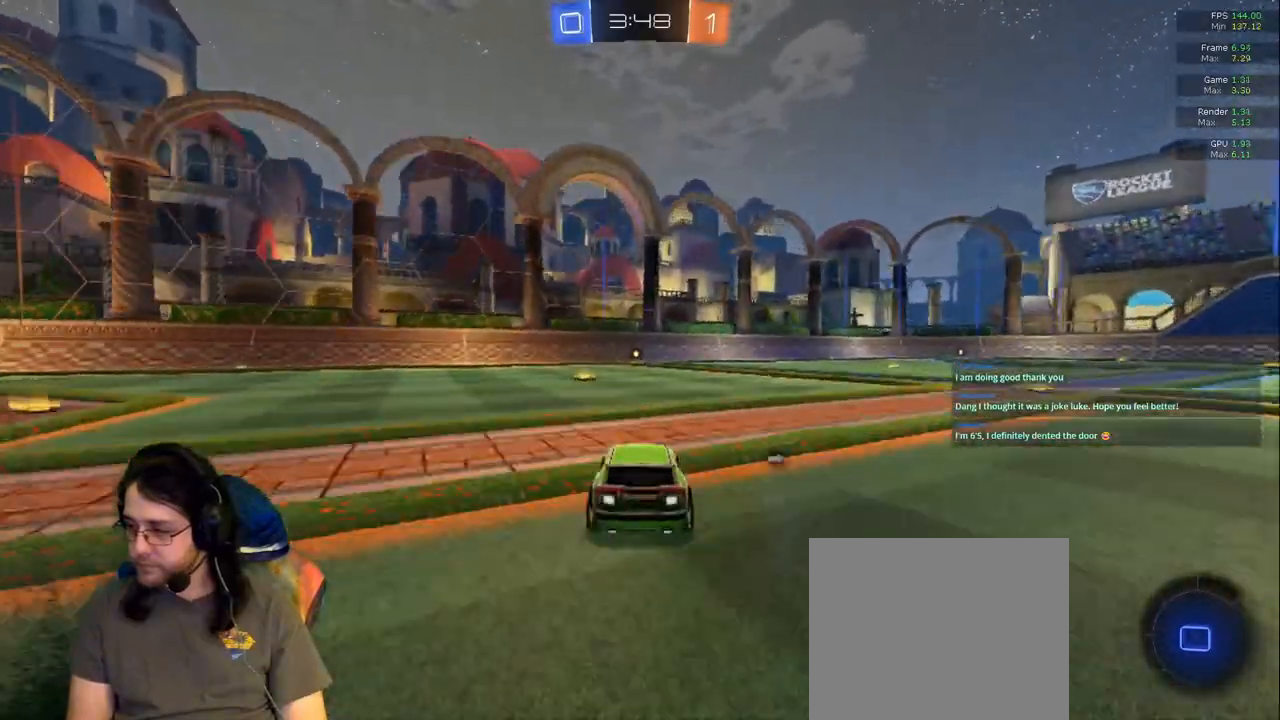
{"dt_ms": 1000, "buttons": ["R2"], "left_stick": "center", "right_stick": "center"}
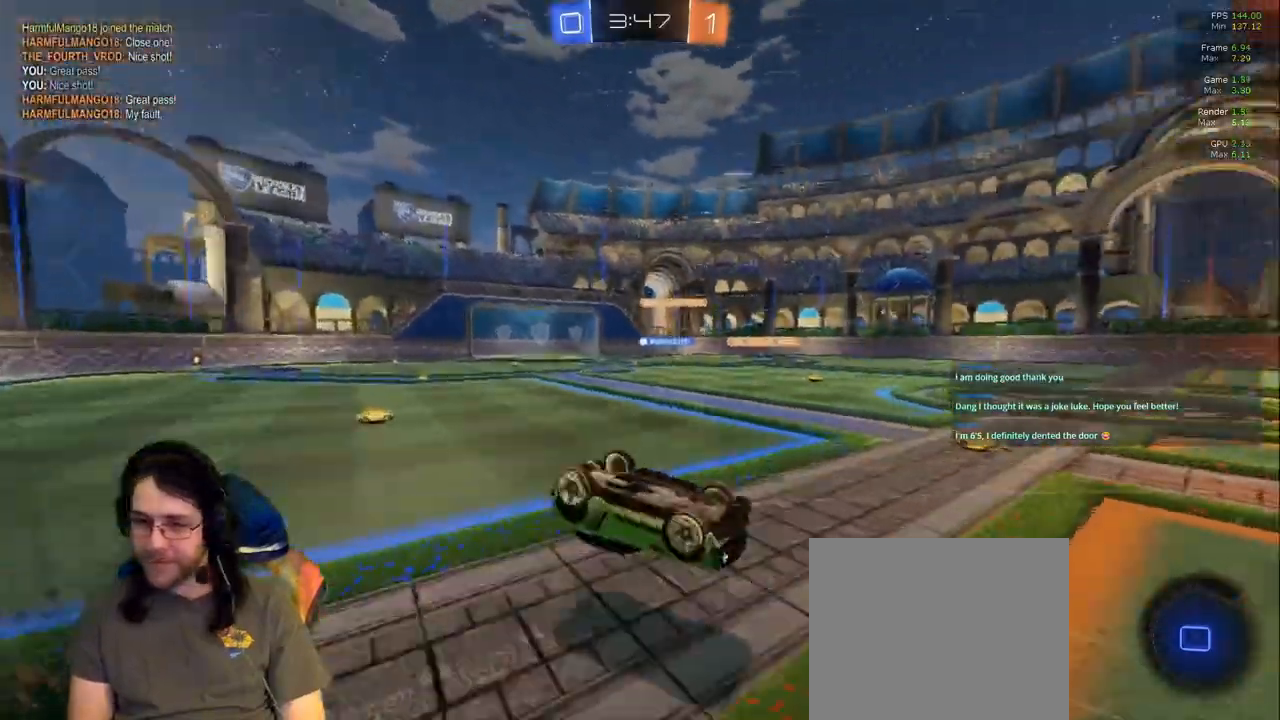
{"dt_ms": 500, "buttons": ["R2"], "left_stick": "center", "right_stick": "center", "events": []}
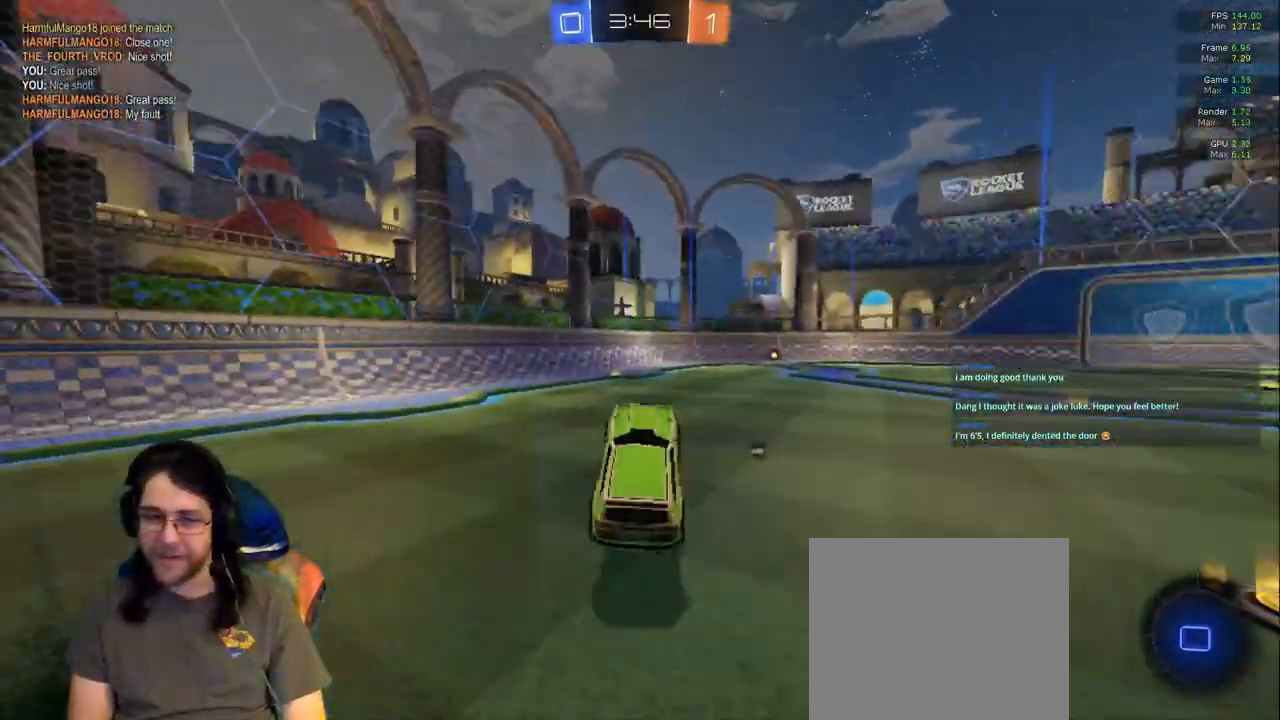
{"dt_ms": 500, "buttons": ["R2"], "left_stick": "up-right", "right_stick": "center", "events": [[183, "left_stick", "right"], [467, "left_stick", "up-right"]]}
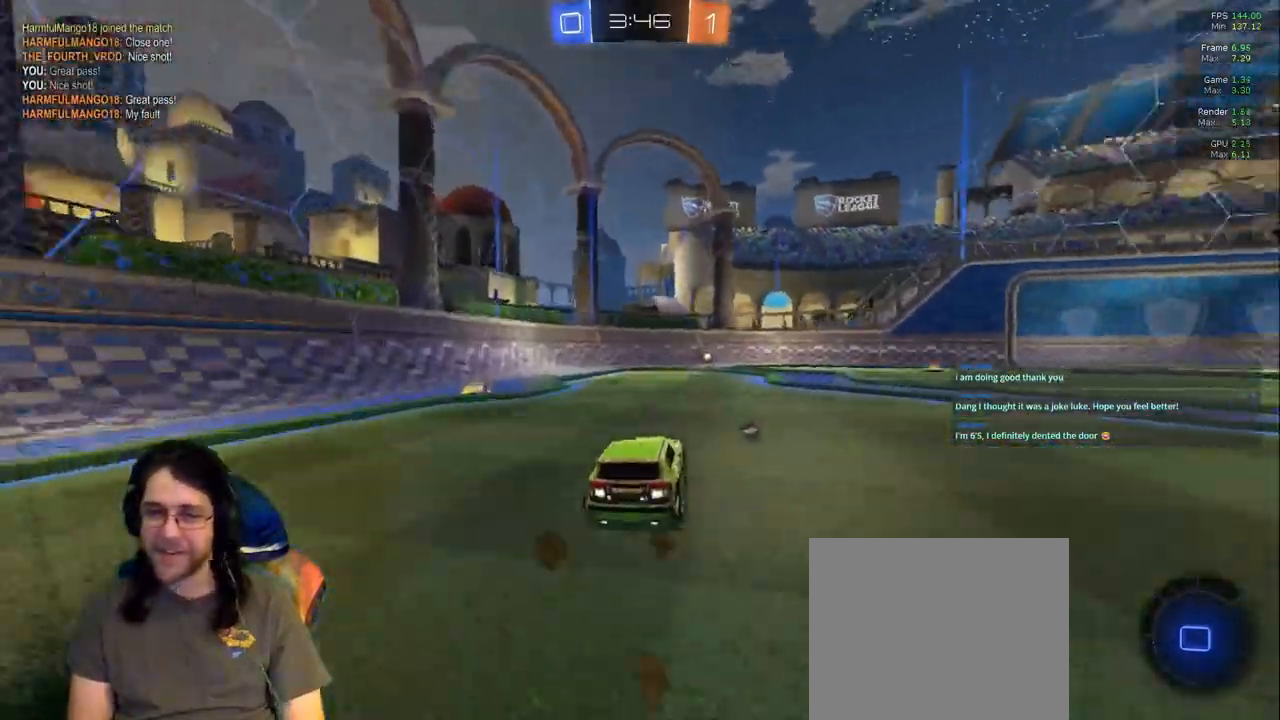
{"dt_ms": 1000, "buttons": ["R2"], "left_stick": "center", "right_stick": "center", "events": [[17, "left_stick", "up"], [450, "left_stick", "center"]]}
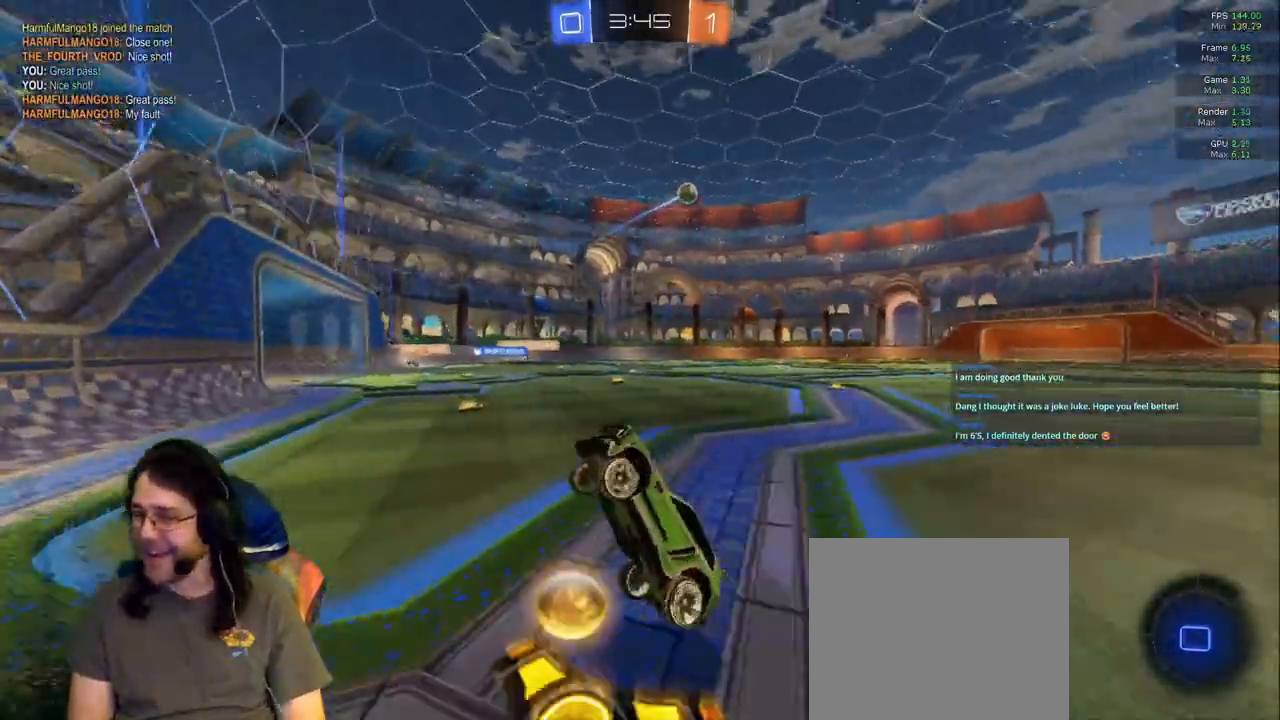
{"dt_ms": 500, "buttons": ["R2"], "left_stick": "right", "right_stick": "center"}
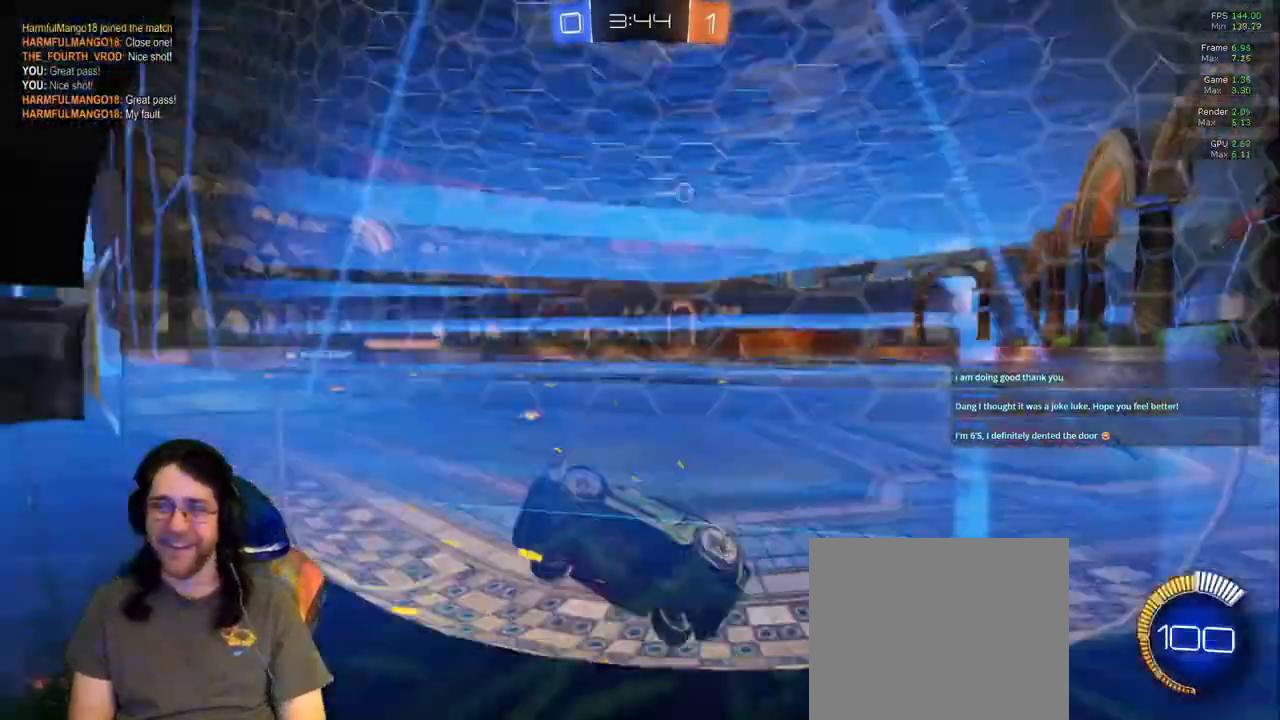
{"dt_ms": 500, "buttons": ["L1", "R2"], "left_stick": "down-left", "right_stick": "center"}
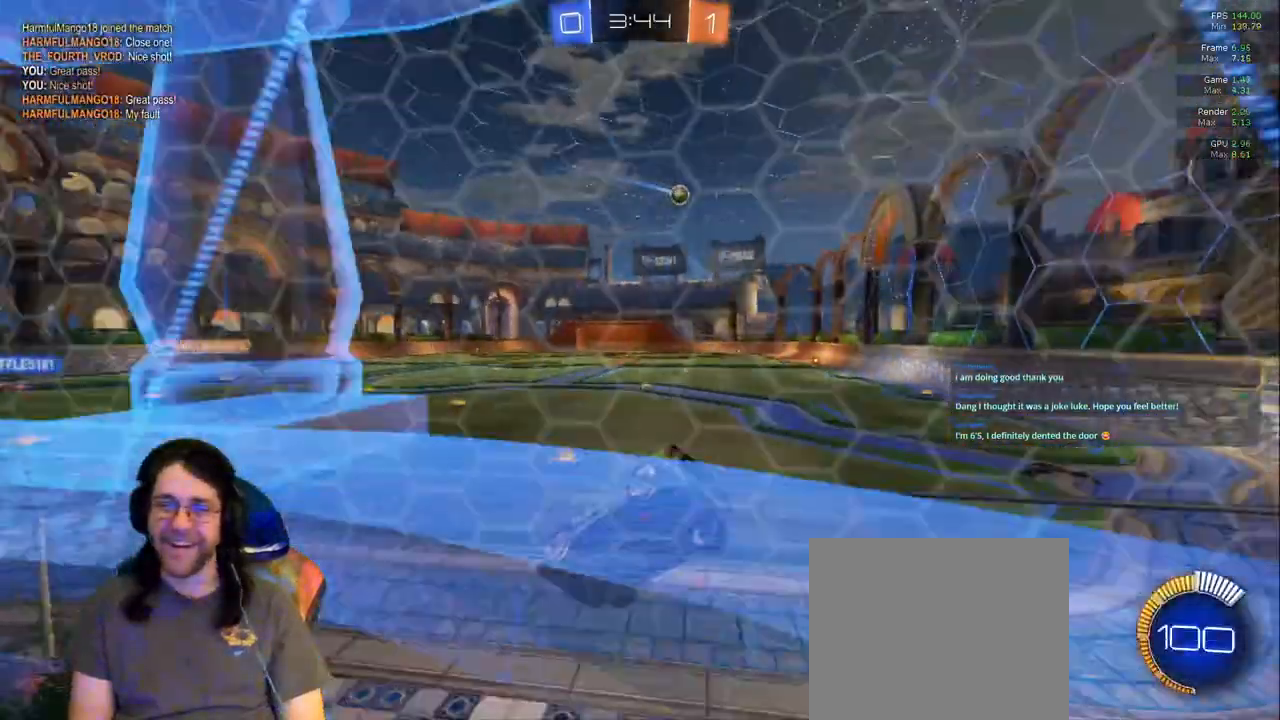
{"dt_ms": 1000, "buttons": ["R2"], "left_stick": "right", "right_stick": "center", "events": [[233, "L1", "up"], [267, "left_stick", "center"], [333, "left_stick", "up-right"], [383, "R1", "down"], [633, "R1", "up"], [767, "left_stick", "right"]]}
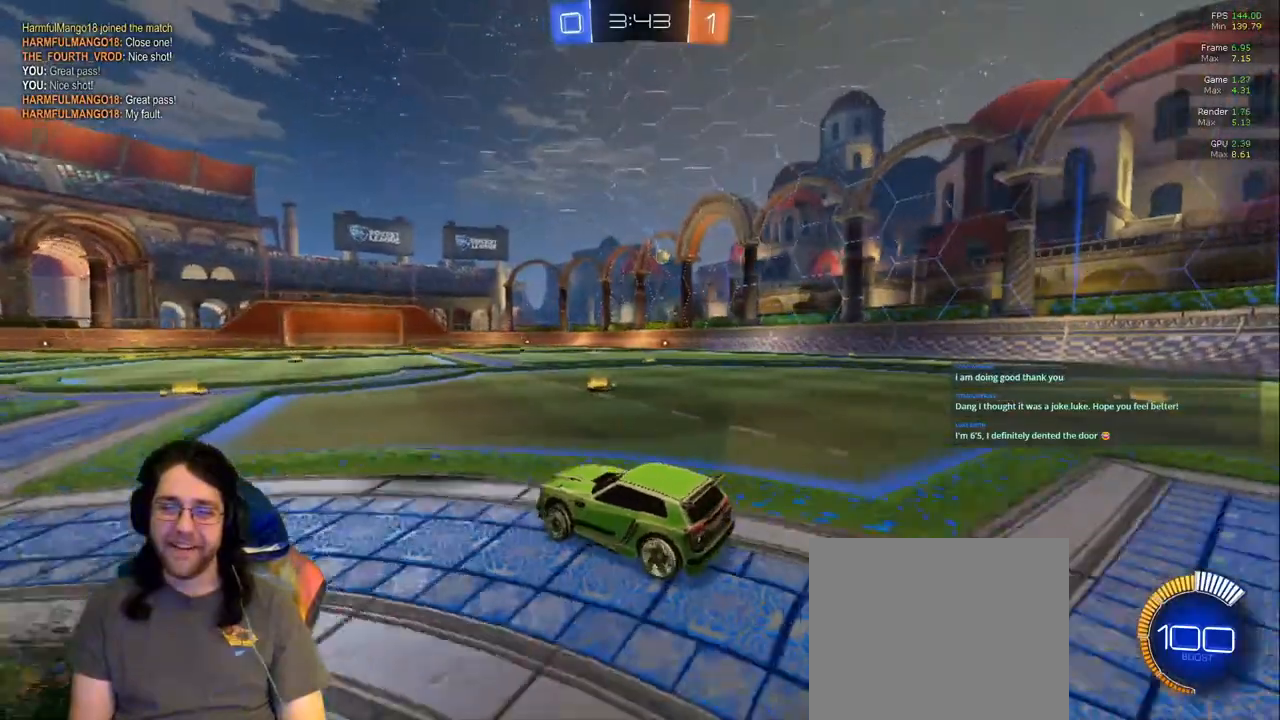
{"dt_ms": 500, "buttons": ["R2"], "left_stick": "center", "right_stick": "center", "events": [[283, "left_stick", "center"]]}
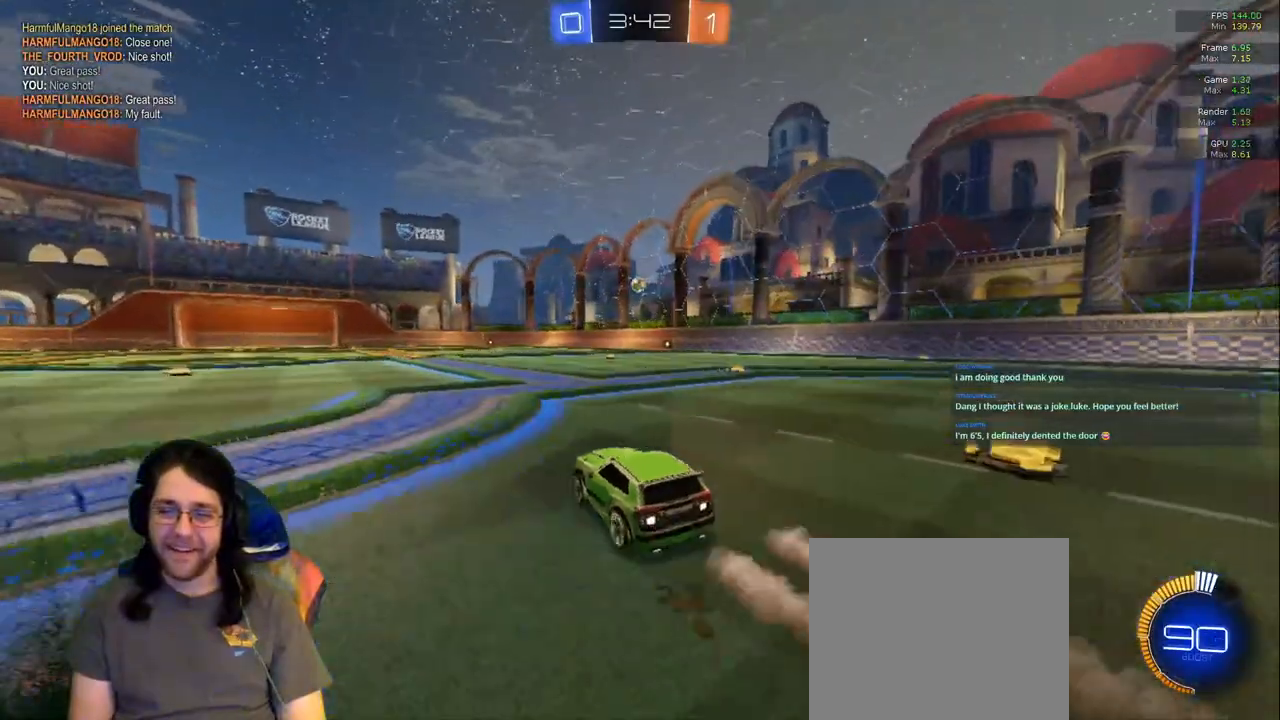
{"dt_ms": 500, "buttons": ["R2"], "left_stick": "center", "right_stick": "center", "events": []}
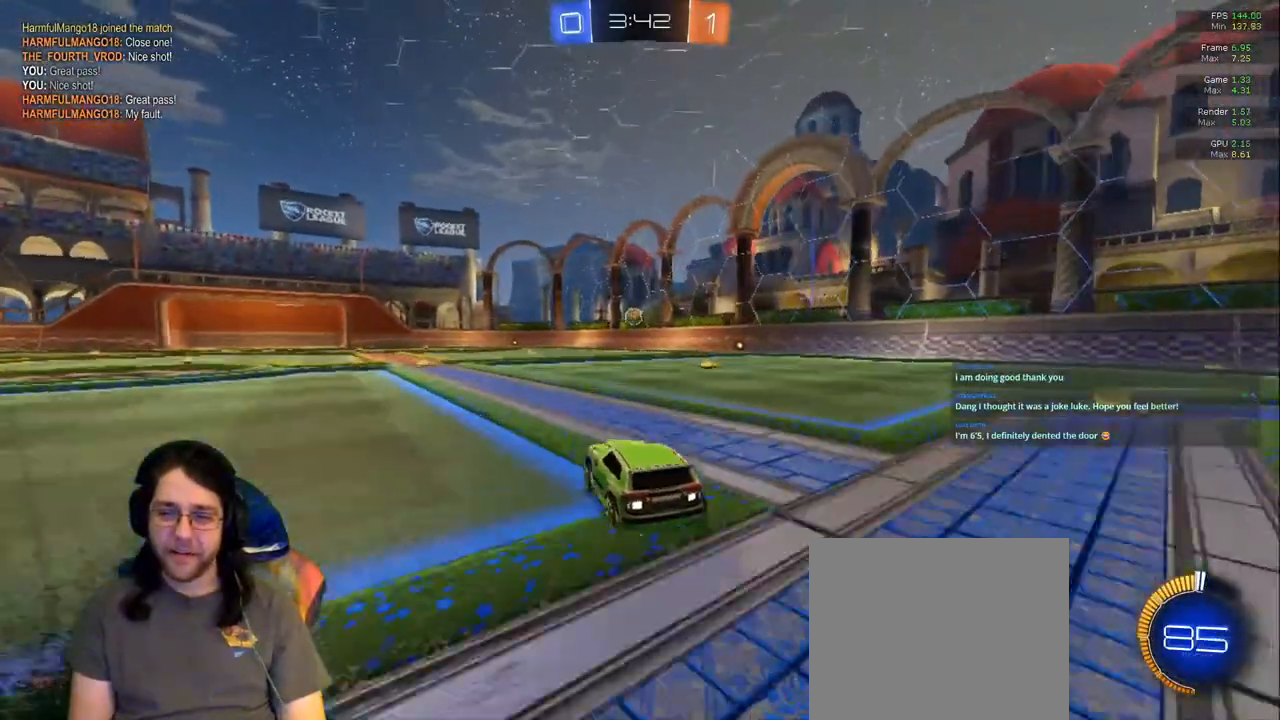
{"dt_ms": 1000, "buttons": [], "left_stick": "up-left", "right_stick": "center"}
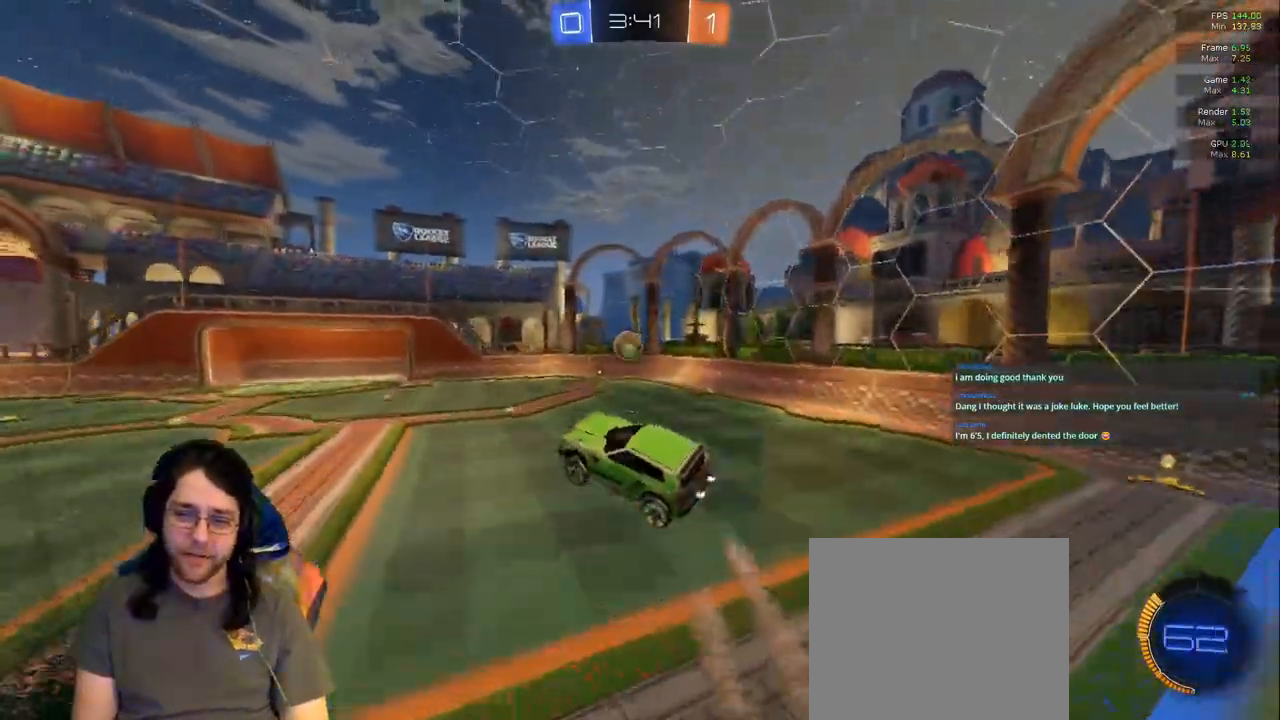
{"dt_ms": 500, "buttons": [], "left_stick": "center", "right_stick": "center", "events": [[183, "left_stick", "center"]]}
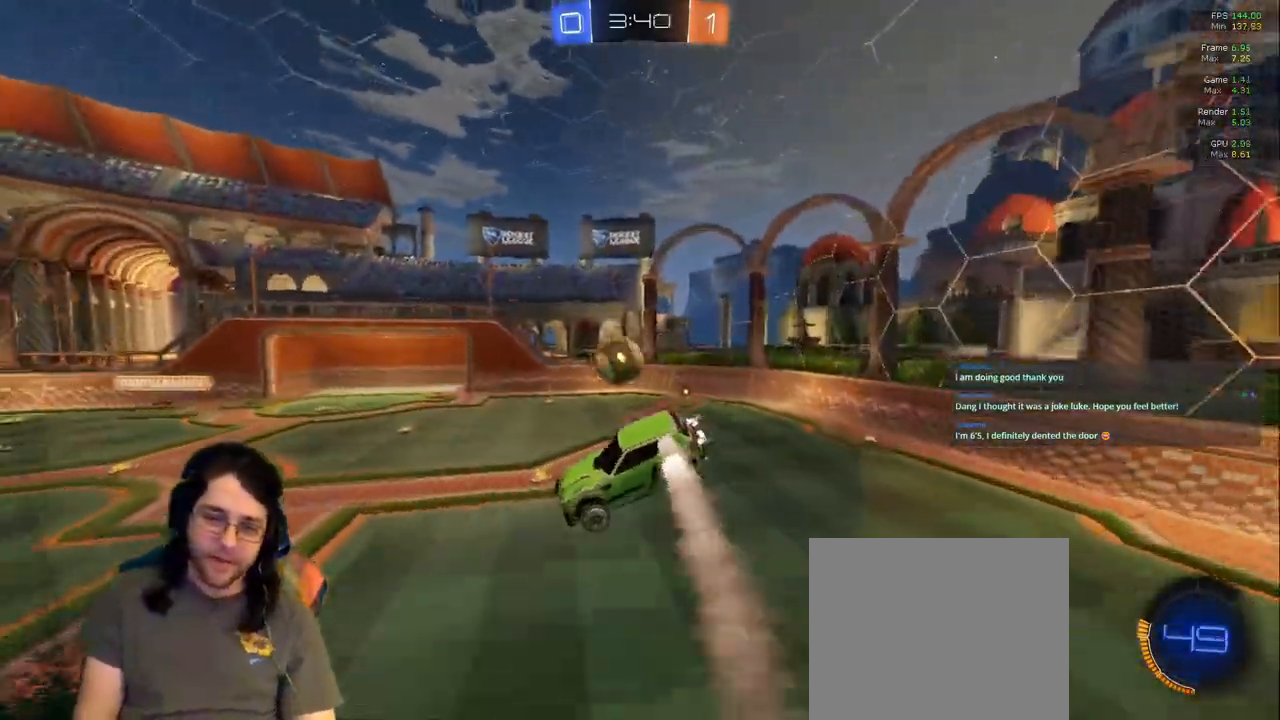
{"dt_ms": 500, "buttons": ["R1"], "left_stick": "down-right", "right_stick": "center", "events": [[33, "R1", "down"], [200, "left_stick", "right"], [317, "left_stick", "down-right"]]}
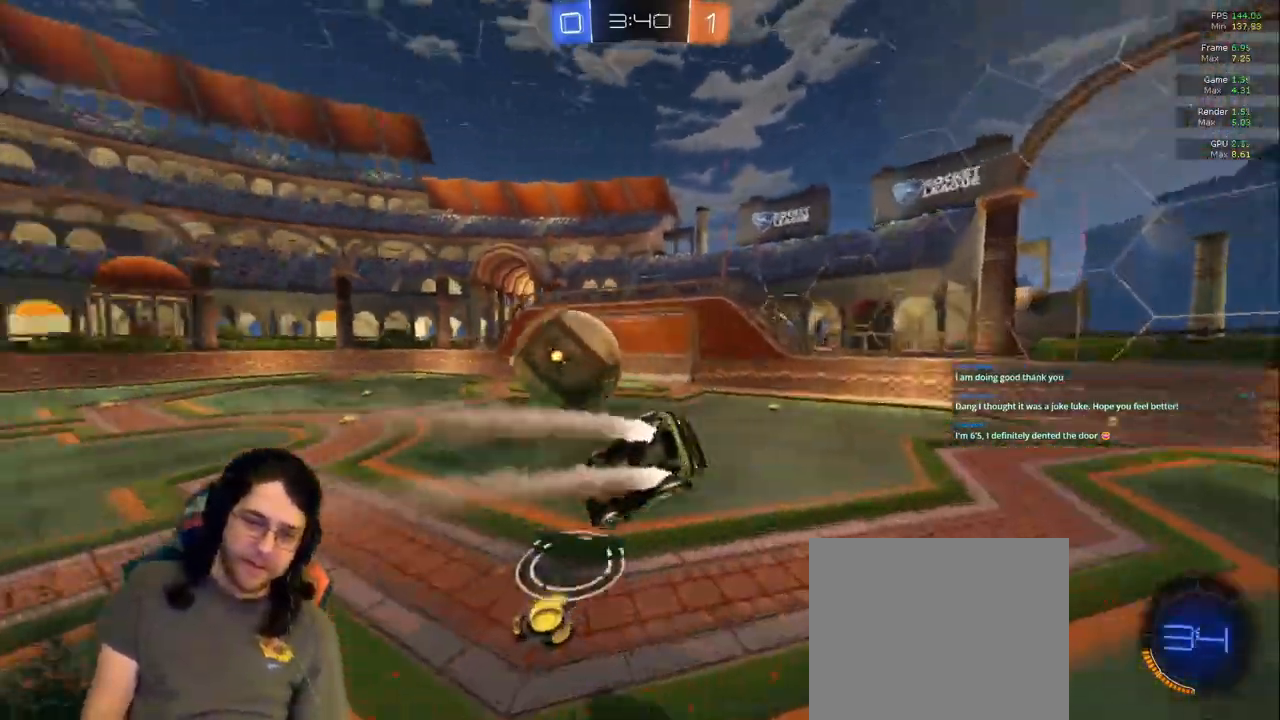
{"dt_ms": 1000, "buttons": ["R2"], "left_stick": "left", "right_stick": "center"}
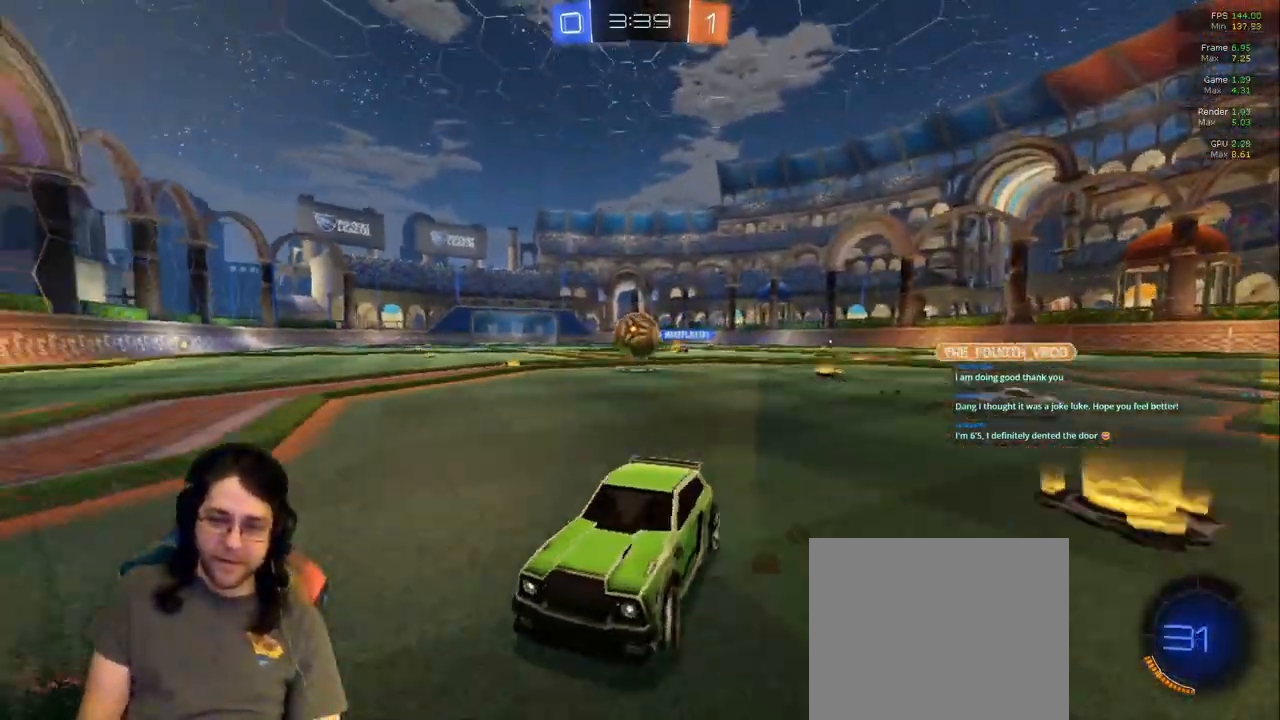
{"dt_ms": 500, "buttons": ["R2"], "left_stick": "right", "right_stick": "center"}
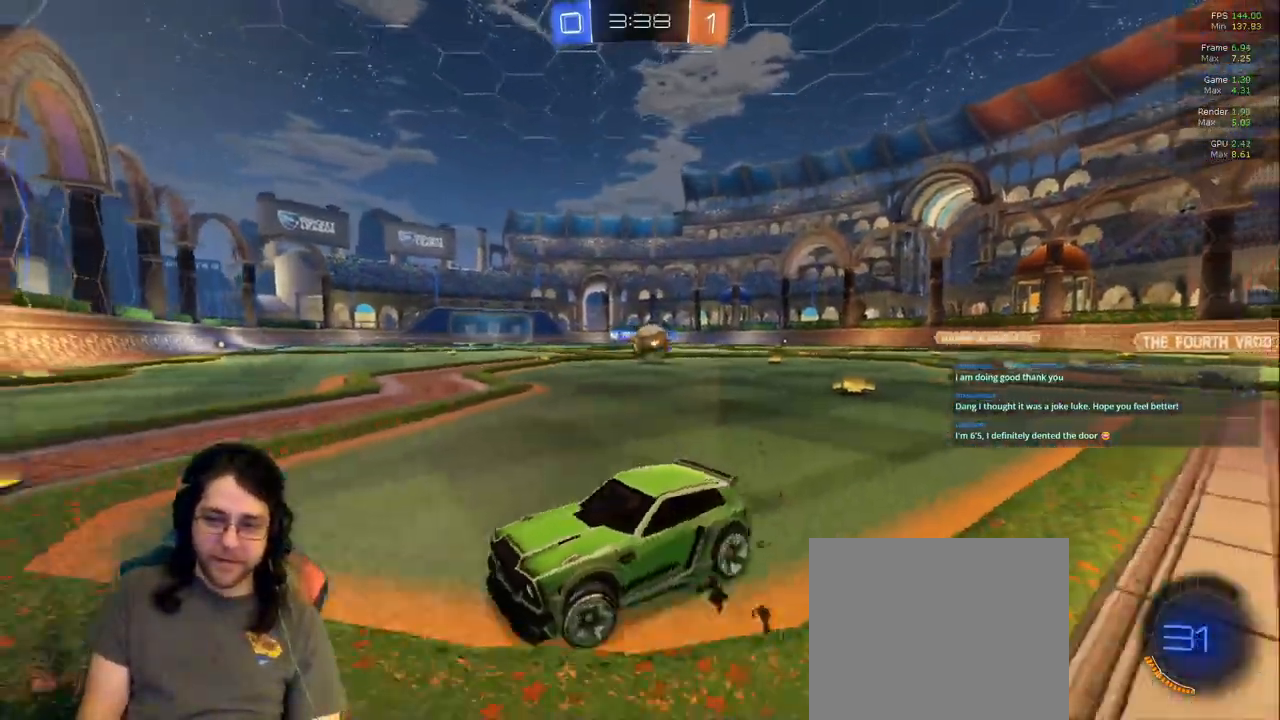
{"dt_ms": 1000, "buttons": ["R2"], "left_stick": "right", "right_stick": "center"}
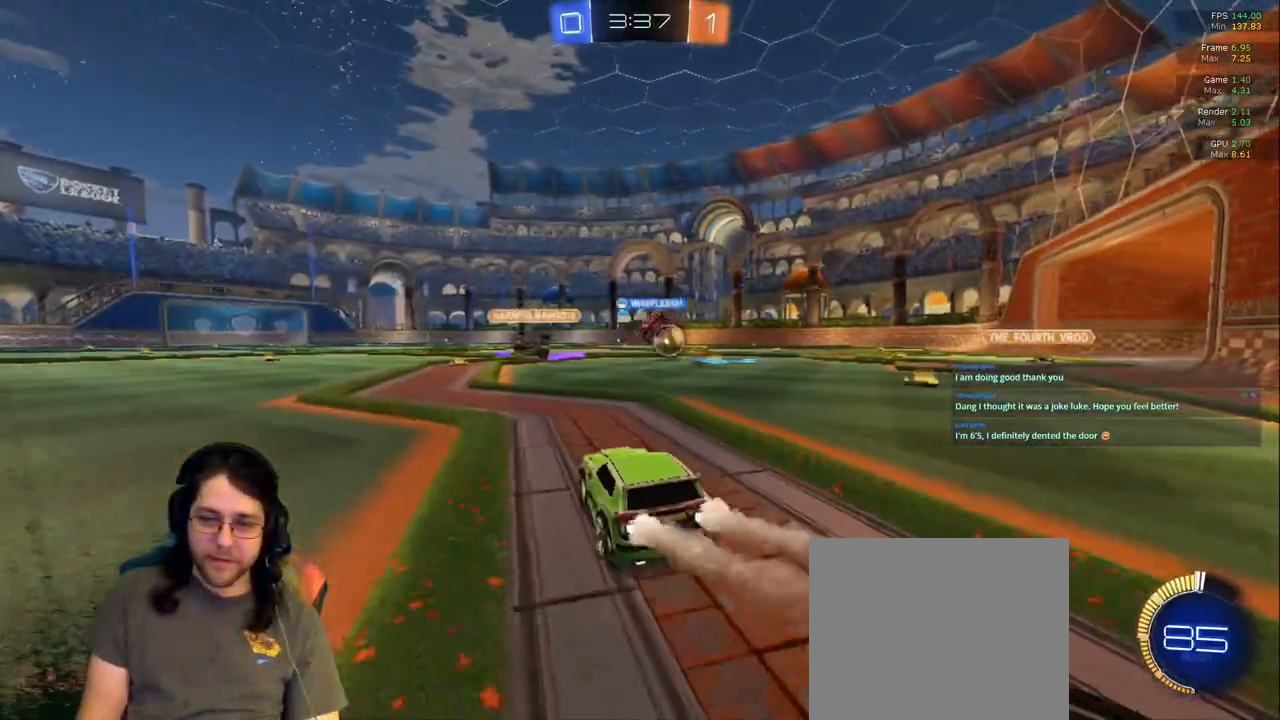
{"dt_ms": 1000, "buttons": ["R2"], "left_stick": "center", "right_stick": "center"}
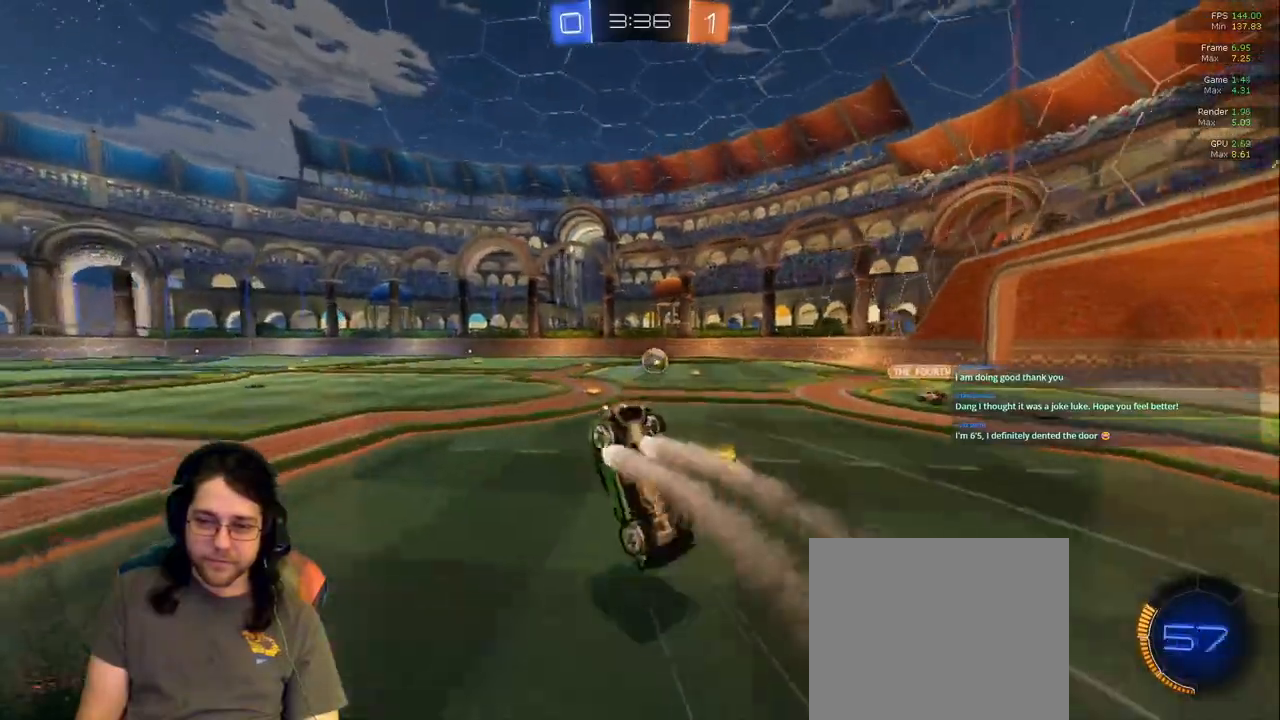
{"dt_ms": 500, "buttons": ["R2"], "left_stick": "center", "right_stick": "center", "events": [[217, "left_stick", "right"], [283, "left_stick", "down-right"], [483, "left_stick", "center"]]}
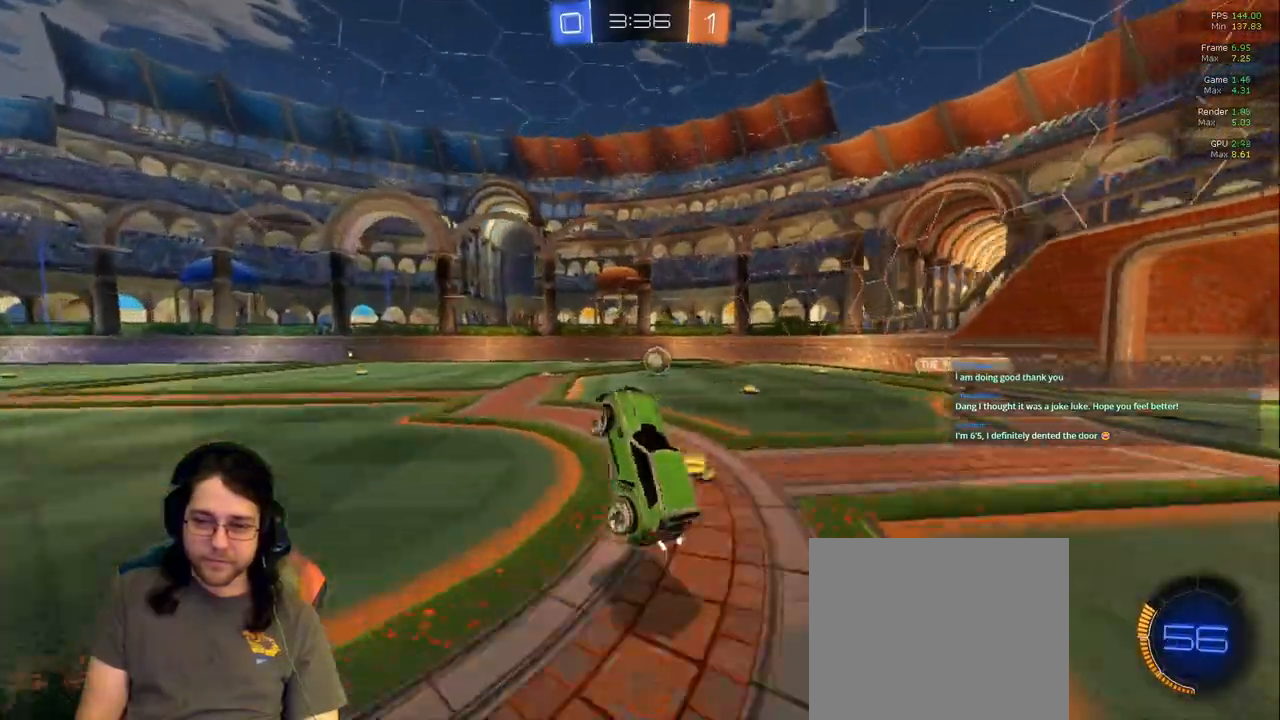
{"dt_ms": 500, "buttons": ["R2"], "left_stick": "center", "right_stick": "center", "events": []}